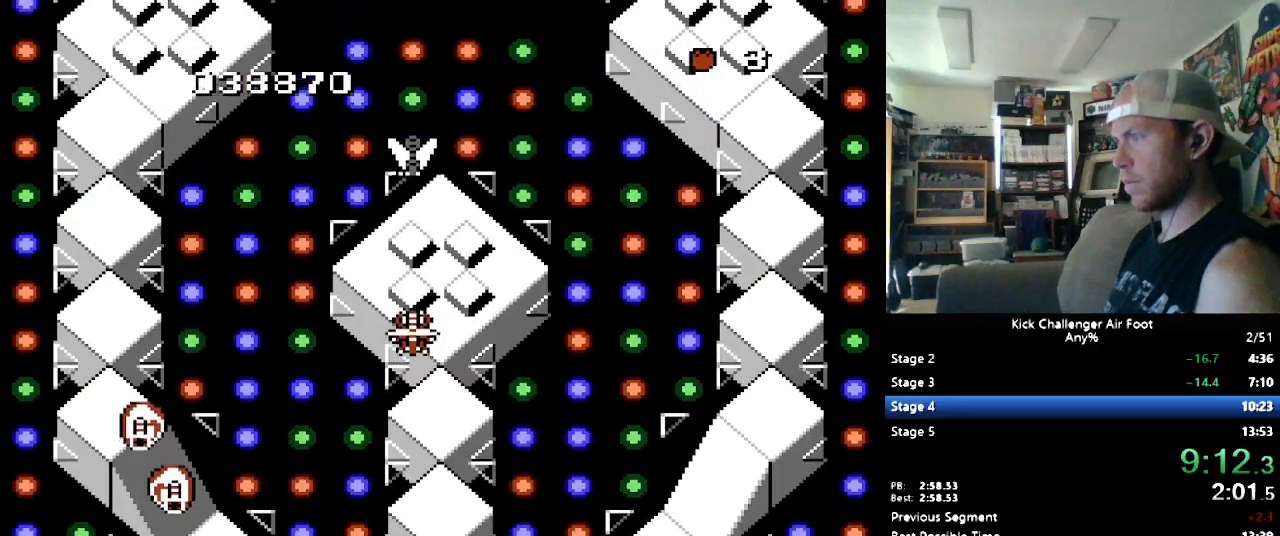
Gameplay with a controller (Nintendo layout); each line is a JSON object with the inputs held at the frame after it. "events" lists button and stick changes between this image and that frame as [ms after this image, input, new state], when the widget could be followed in between. Not read: L3 R3.
{"buttons": ["DPAD_UP", "DPAD_LEFT"], "events": [[86, "B", "down"], [86, "DPAD_LEFT", "up"], [190, "B", "up"], [310, "DPAD_LEFT", "down"]]}
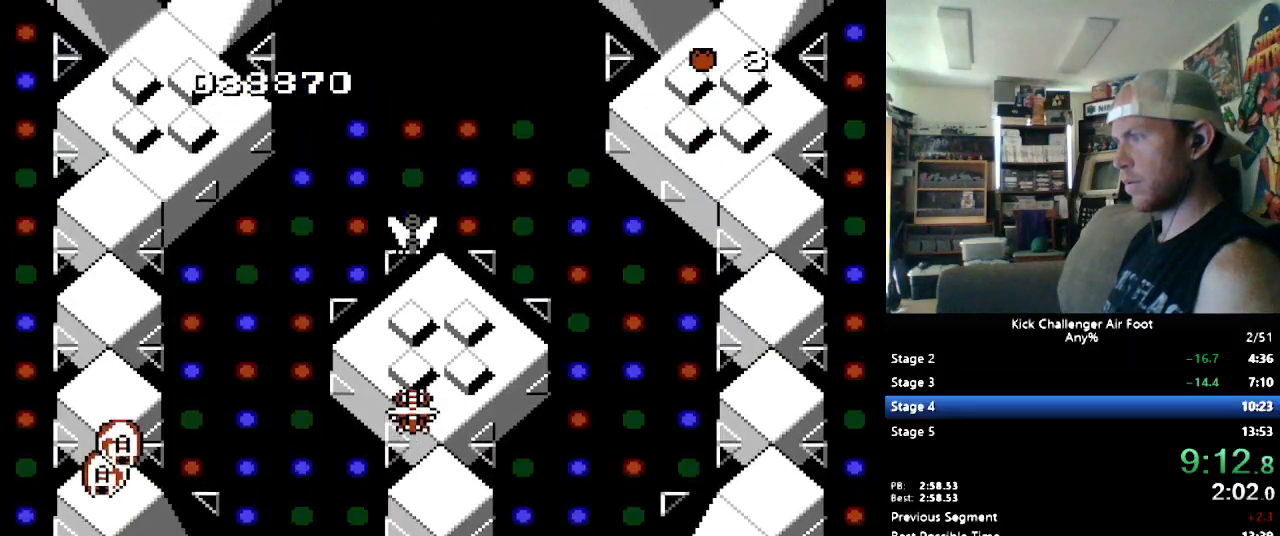
{"buttons": ["B", "DPAD_UP"], "events": [[52, "DPAD_LEFT", "up"], [121, "B", "down"]]}
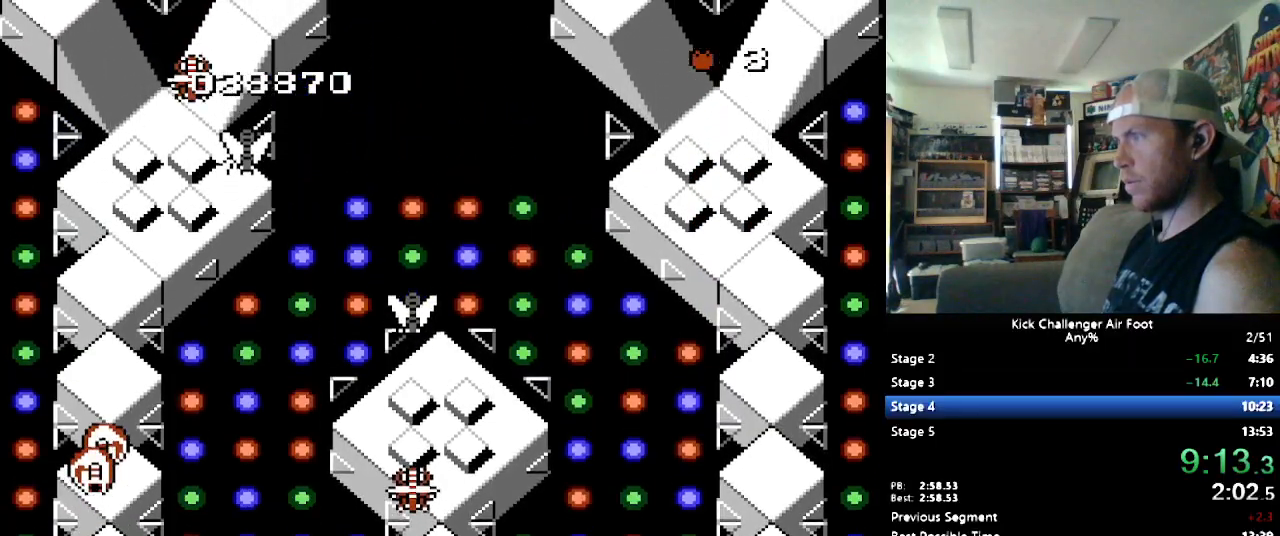
{"buttons": ["B", "DPAD_UP"], "events": []}
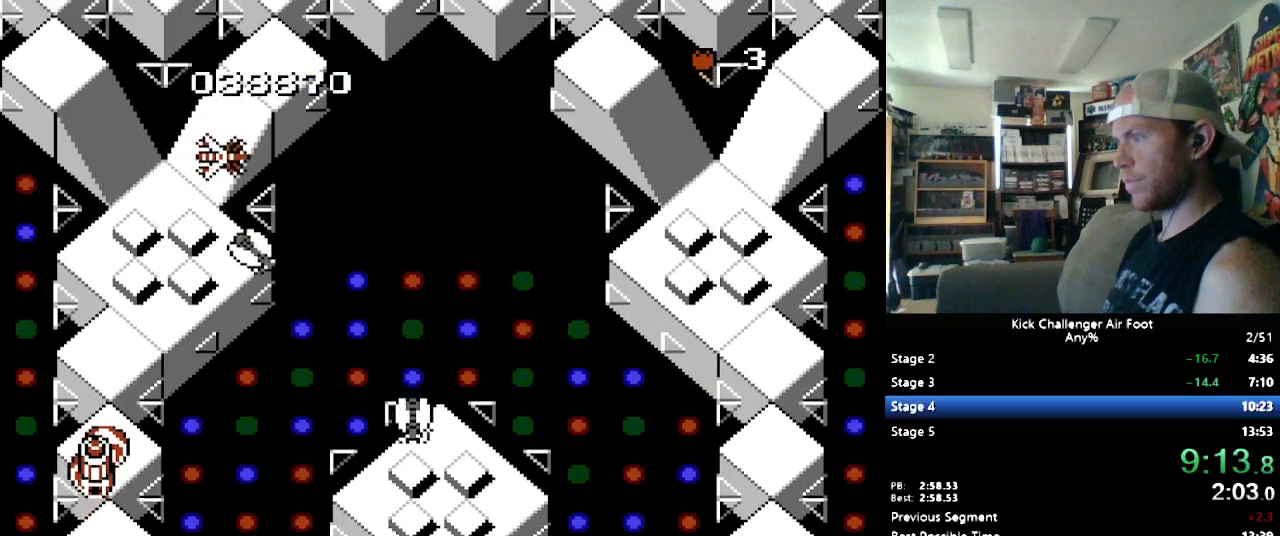
{"buttons": ["DPAD_UP"], "events": [[207, "B", "up"]]}
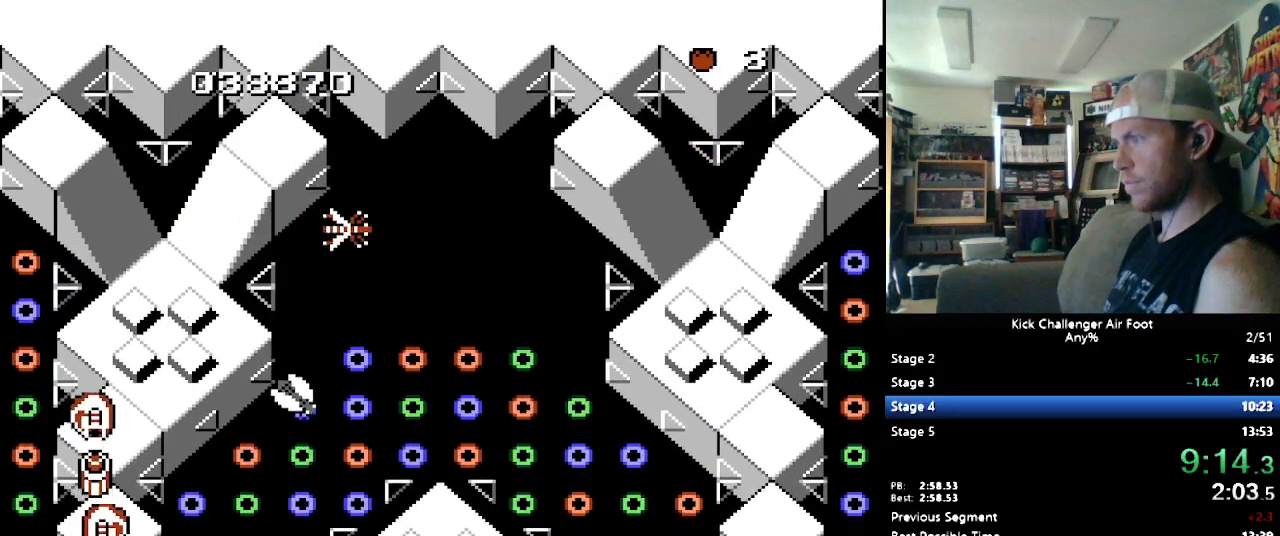
{"buttons": ["DPAD_UP"], "events": [[34, "B", "down"], [103, "B", "up"]]}
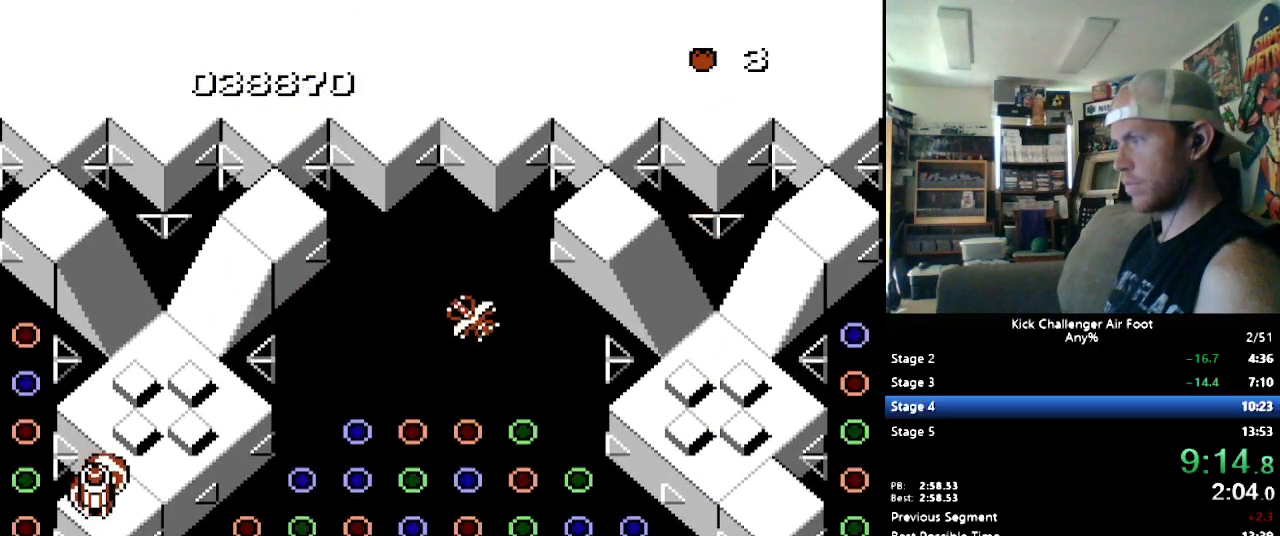
{"buttons": ["DPAD_UP"], "events": [[310, "DPAD_LEFT", "down"], [362, "DPAD_LEFT", "up"], [362, "DPAD_RIGHT", "down"], [431, "DPAD_RIGHT", "up"]]}
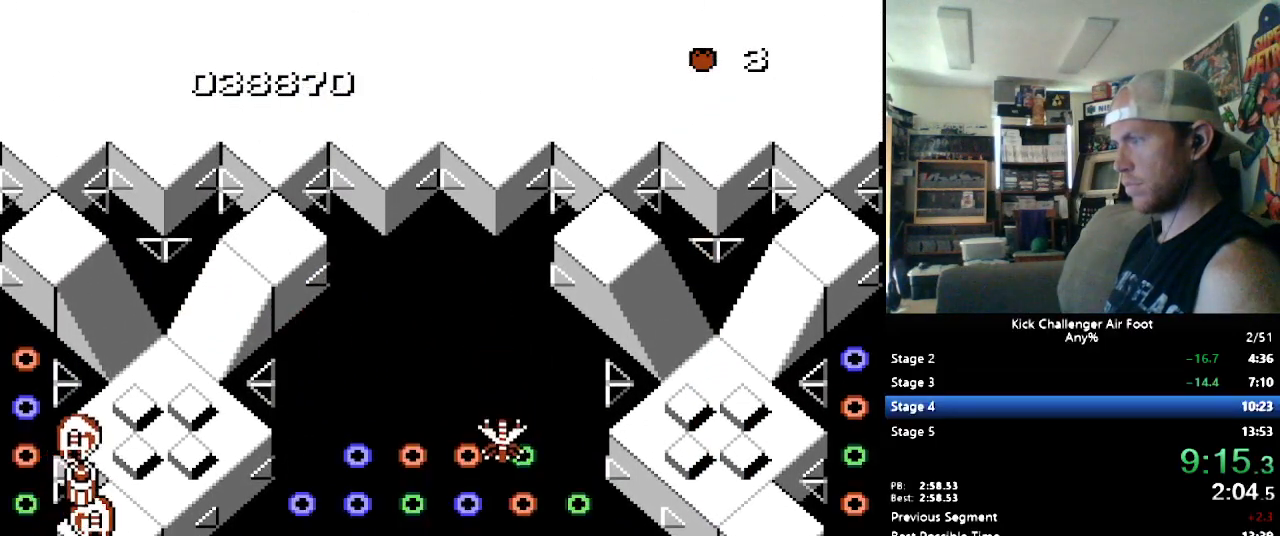
{"buttons": ["DPAD_UP"], "events": [[86, "B", "down"], [259, "B", "up"]]}
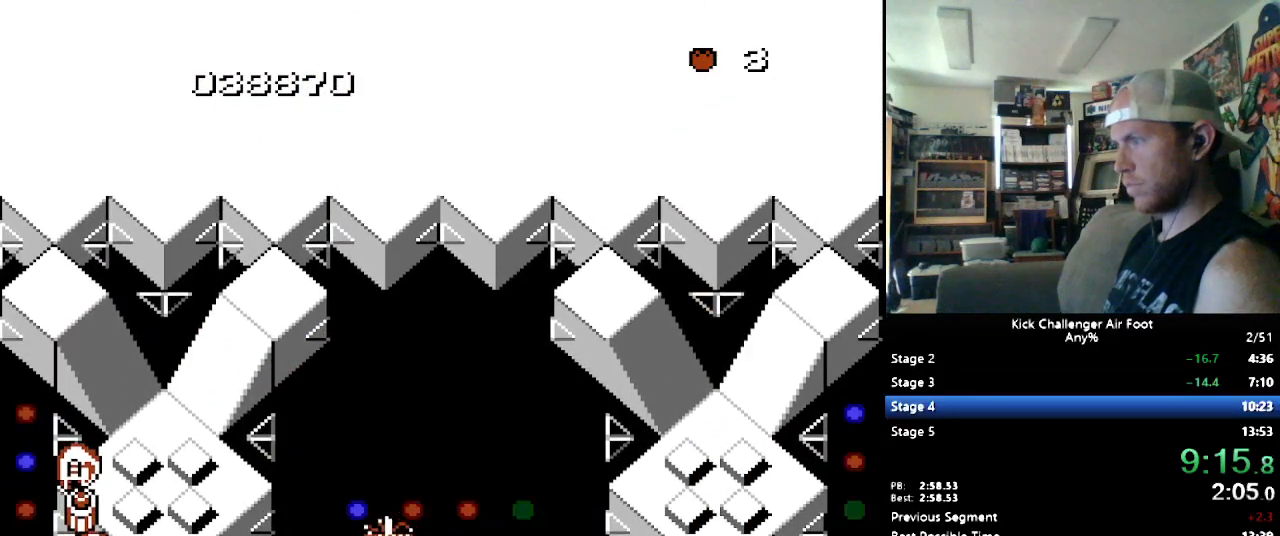
{"buttons": ["Y", "DPAD_RIGHT"], "events": [[69, "DPAD_RIGHT", "down"], [121, "DPAD_RIGHT", "up"], [172, "DPAD_LEFT", "down"], [207, "DPAD_LEFT", "up"], [345, "DPAD_RIGHT", "down"], [345, "DPAD_UP", "up"], [431, "Y", "down"]]}
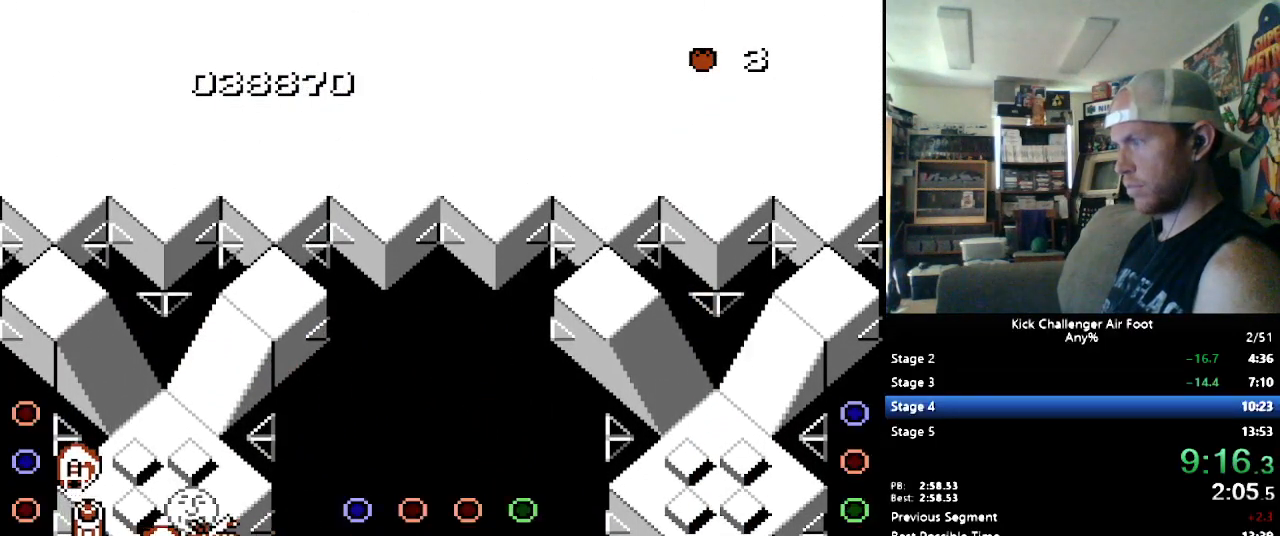
{"buttons": ["DPAD_DOWN"], "events": [[103, "DPAD_RIGHT", "up"], [103, "Y", "up"], [328, "DPAD_LEFT", "down"], [379, "DPAD_DOWN", "down"], [431, "DPAD_LEFT", "up"]]}
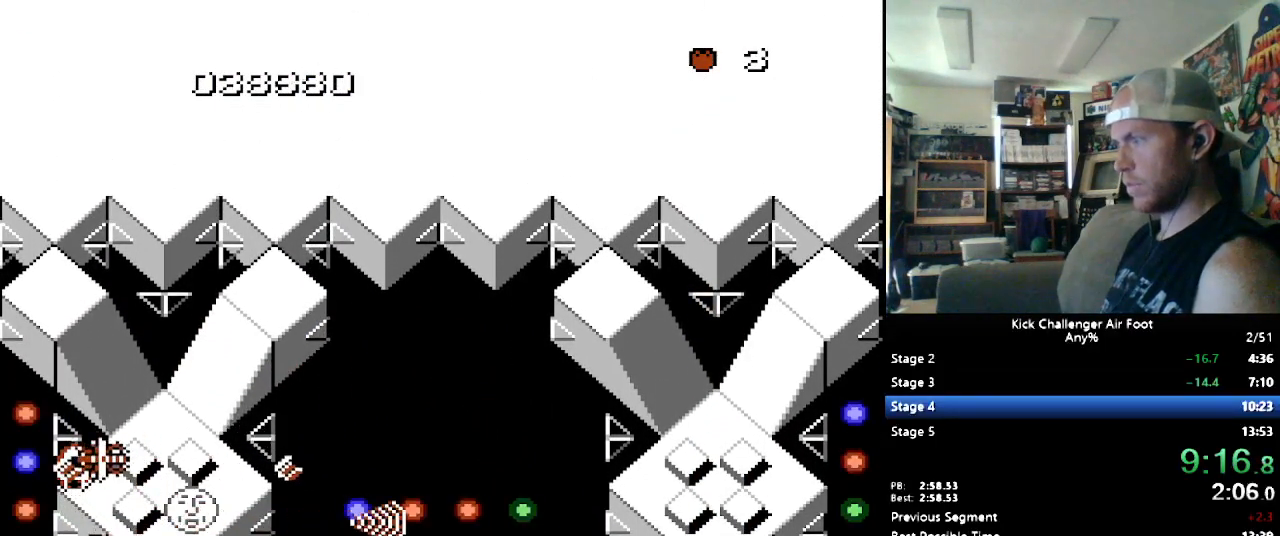
{"buttons": ["DPAD_UP"], "events": [[34, "DPAD_DOWN", "up"], [345, "DPAD_UP", "down"], [379, "DPAD_LEFT", "down"], [466, "DPAD_LEFT", "up"]]}
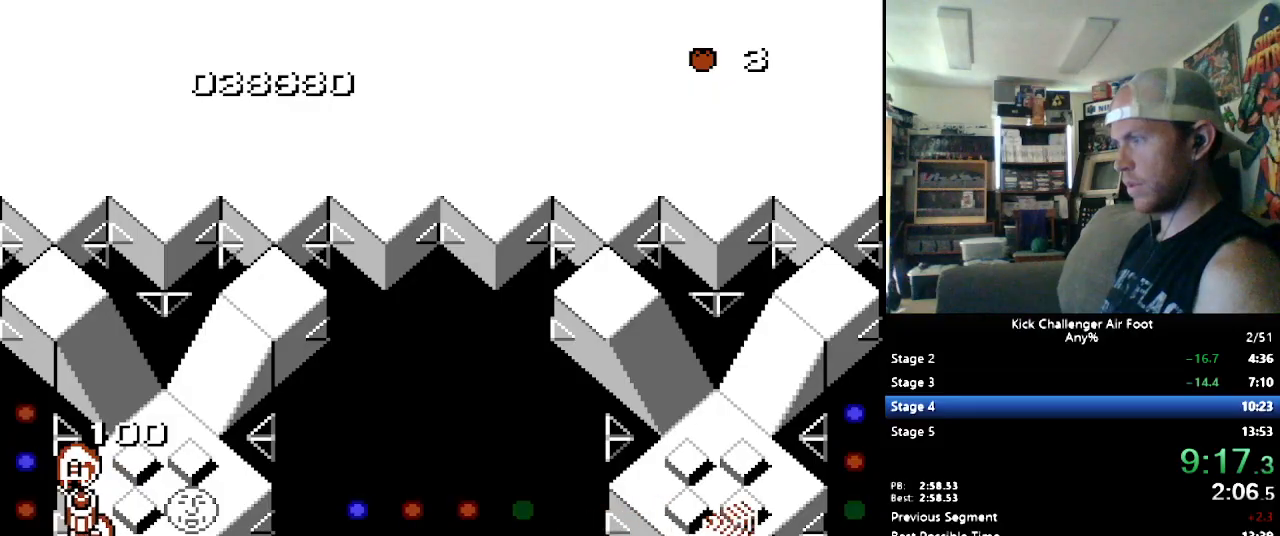
{"buttons": ["DPAD_UP"], "events": [[224, "DPAD_LEFT", "down"], [310, "DPAD_LEFT", "up"]]}
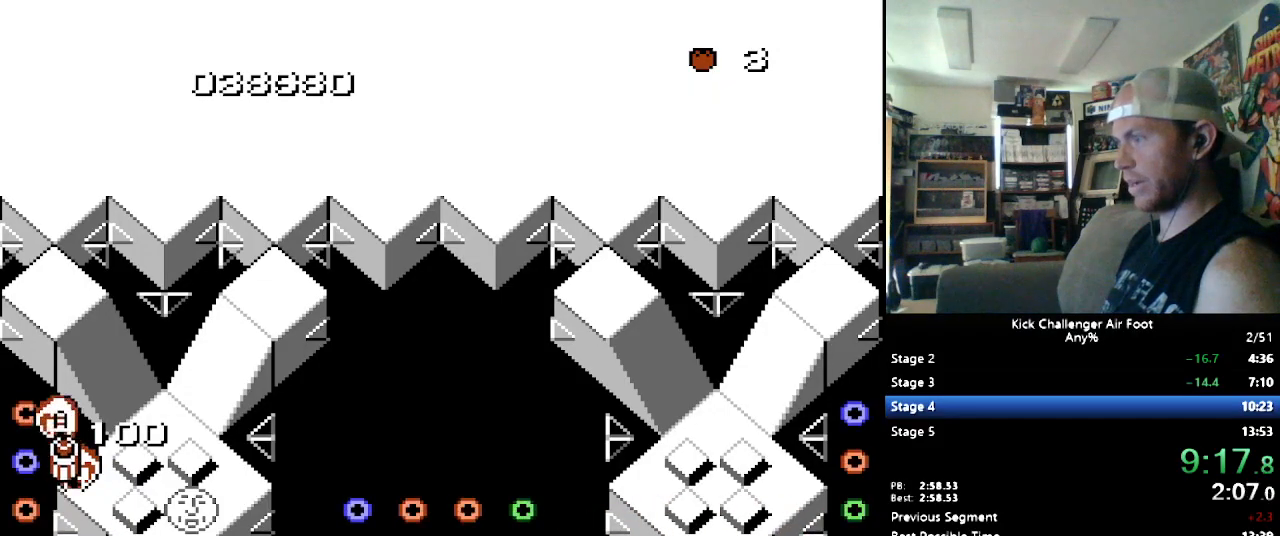
{"buttons": ["DPAD_UP"], "events": [[69, "DPAD_RIGHT", "down"], [86, "DPAD_UP", "up"], [138, "DPAD_UP", "down"], [190, "DPAD_RIGHT", "up"], [259, "B", "down"], [414, "B", "up"]]}
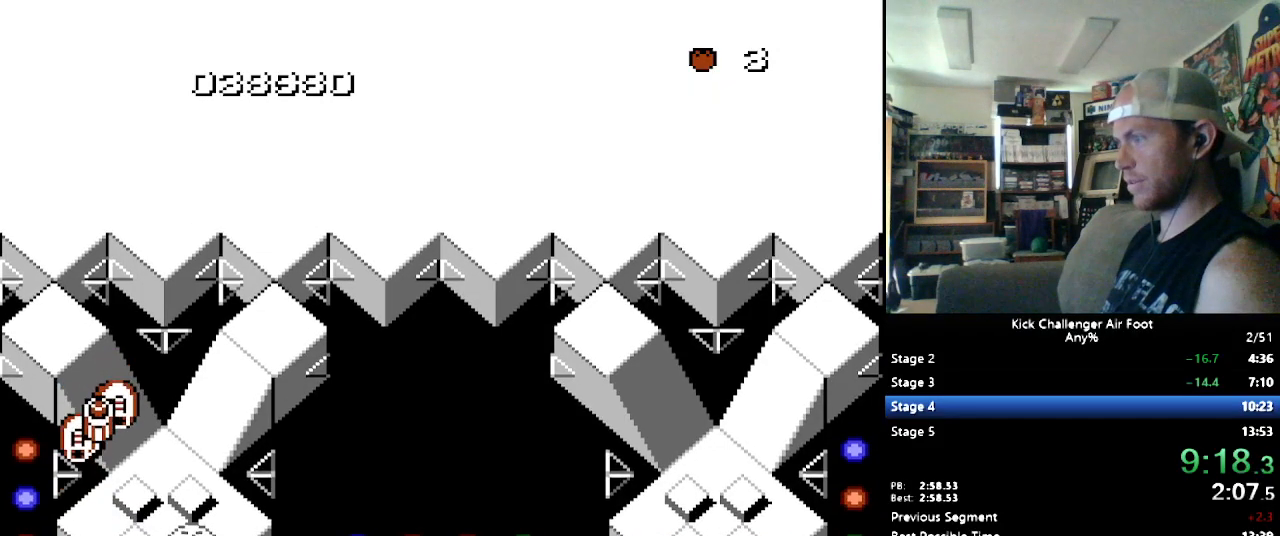
{"buttons": ["B", "DPAD_UP", "DPAD_LEFT"], "events": [[207, "DPAD_LEFT", "down"], [345, "B", "down"], [431, "DPAD_LEFT", "up"], [483, "DPAD_LEFT", "down"]]}
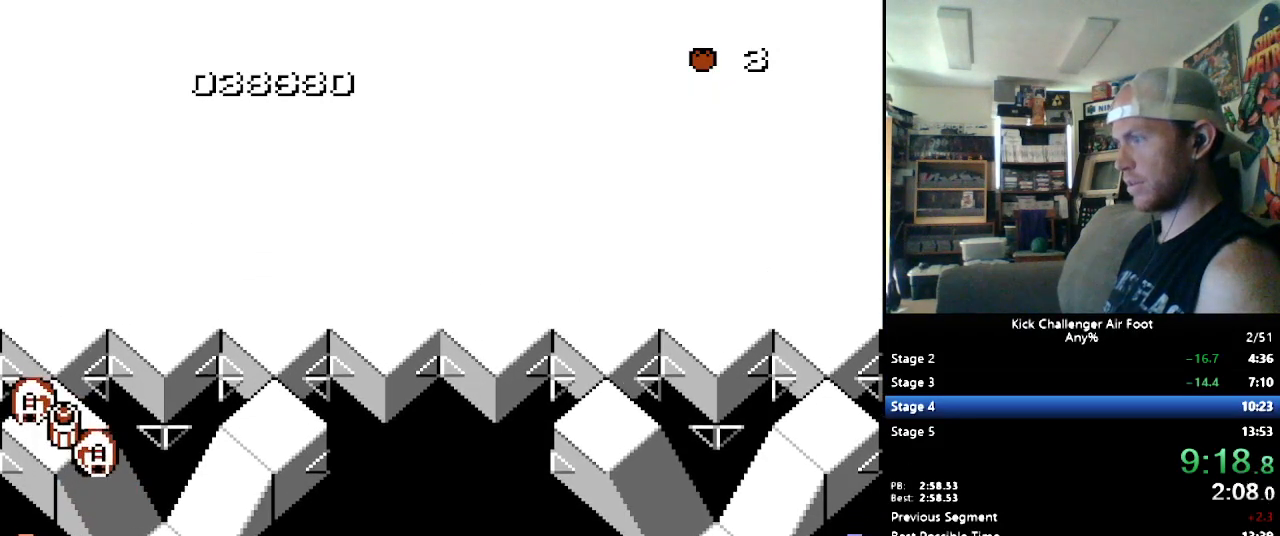
{"buttons": ["B", "DPAD_UP", "DPAD_RIGHT"], "events": [[34, "B", "up"], [52, "DPAD_LEFT", "up"], [103, "DPAD_LEFT", "down"], [241, "DPAD_LEFT", "up"], [362, "B", "down"], [483, "DPAD_RIGHT", "down"]]}
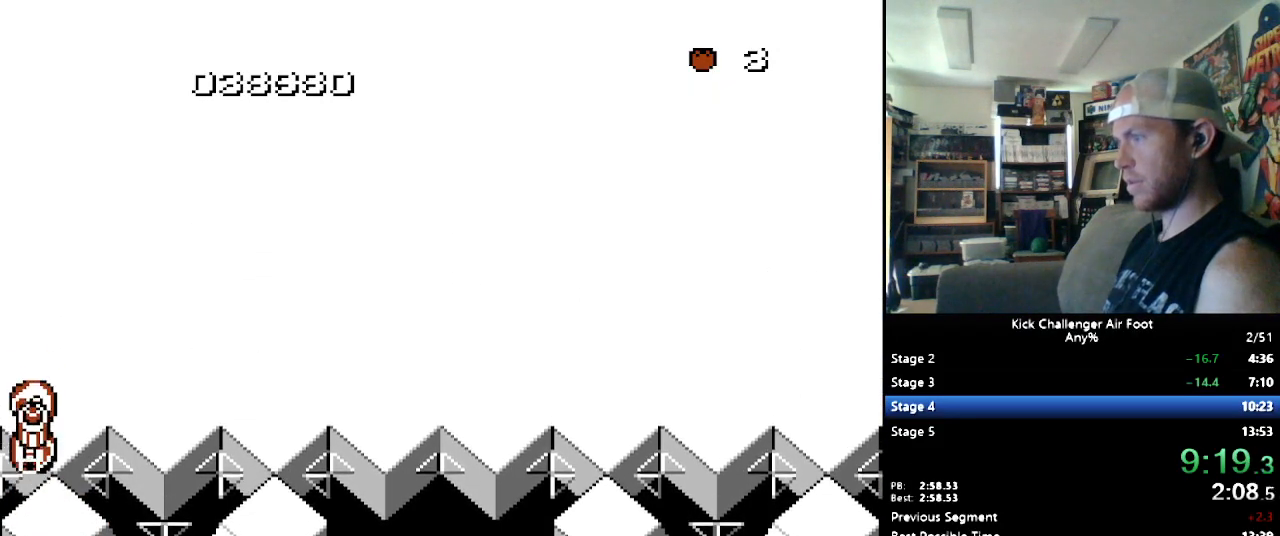
{"buttons": ["B", "DPAD_UP", "DPAD_RIGHT"], "events": [[103, "DPAD_RIGHT", "up"], [241, "DPAD_RIGHT", "down"]]}
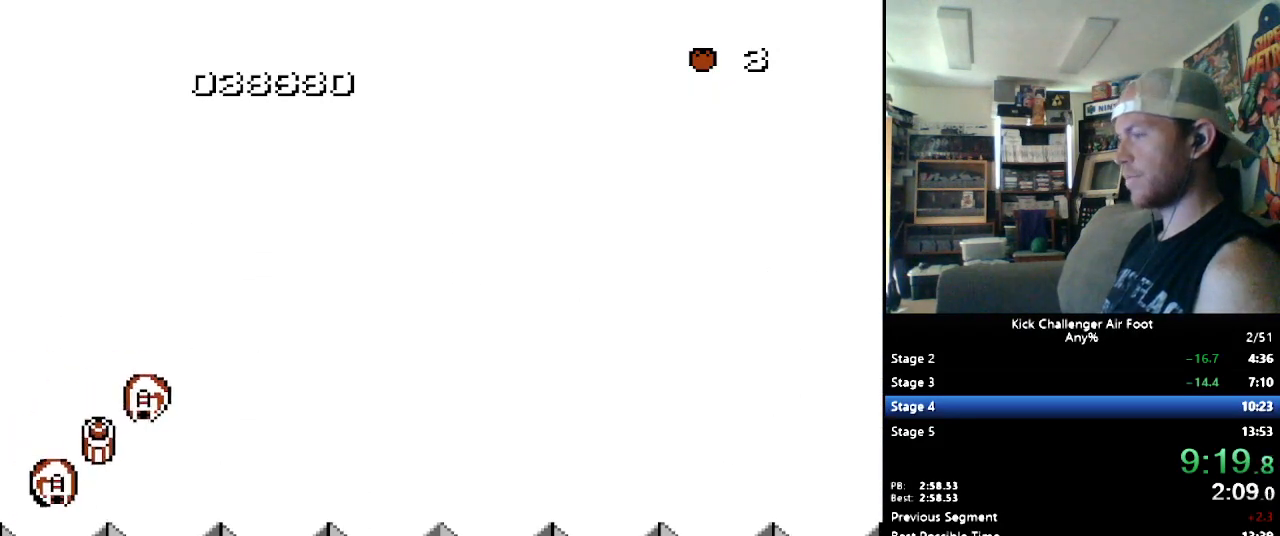
{"buttons": ["B", "DPAD_UP", "DPAD_RIGHT"], "events": []}
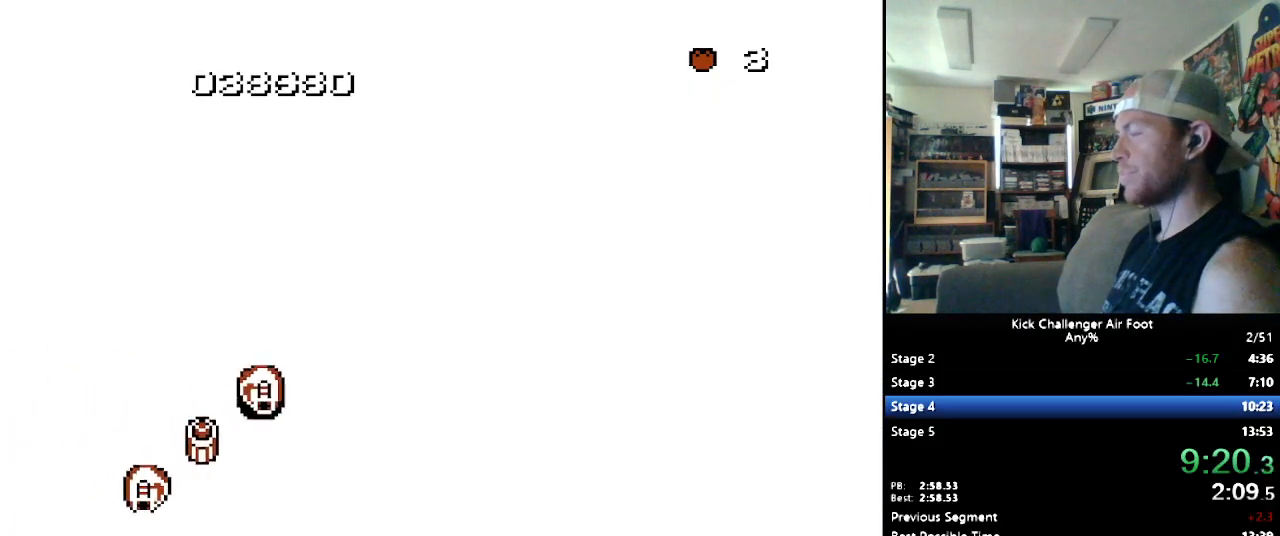
{"buttons": ["B", "DPAD_UP", "DPAD_RIGHT"], "events": []}
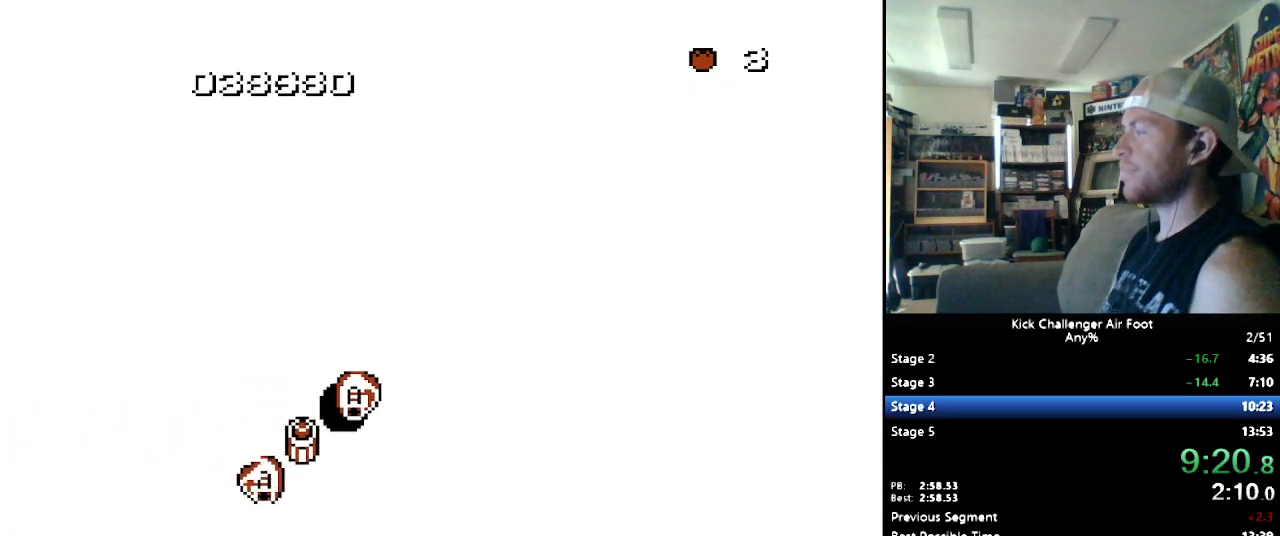
{"buttons": ["B", "DPAD_UP"], "events": [[69, "DPAD_RIGHT", "up"]]}
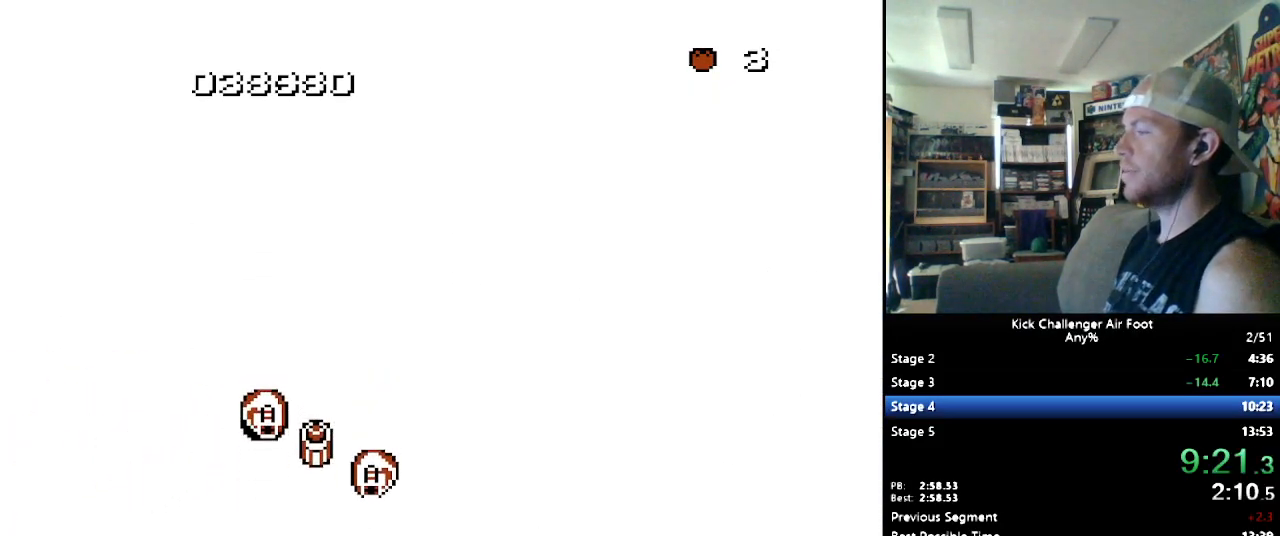
{"buttons": ["B", "DPAD_UP"], "events": []}
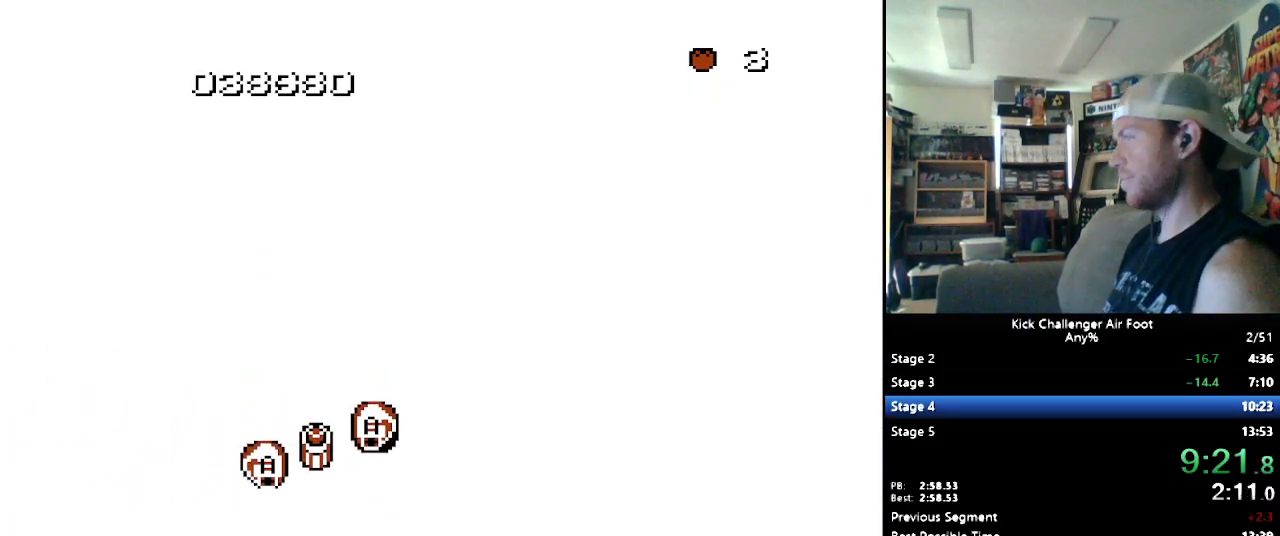
{"buttons": [], "events": [[362, "B", "up"], [379, "DPAD_UP", "up"]]}
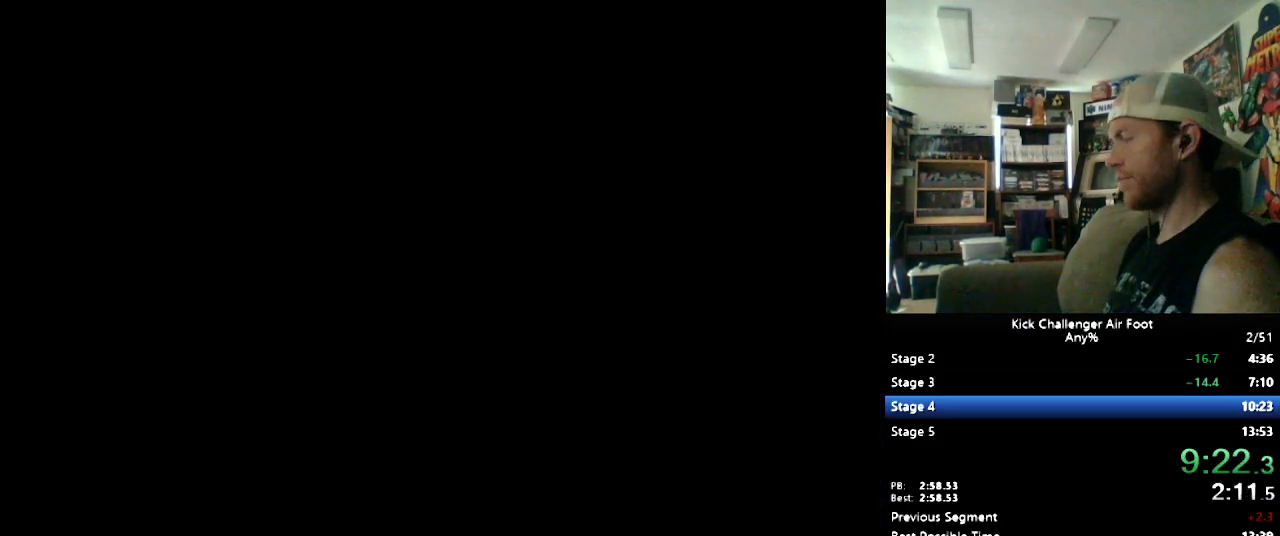
{"buttons": ["DPAD_UP"], "events": [[190, "DPAD_UP", "down"]]}
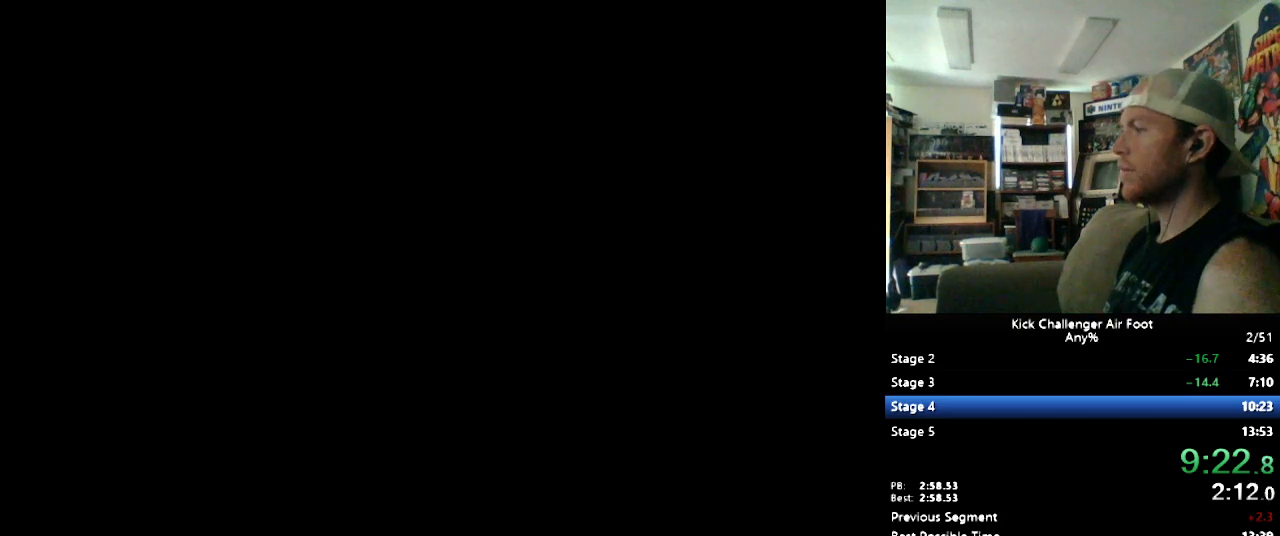
{"buttons": ["B", "DPAD_UP"], "events": [[69, "B", "down"]]}
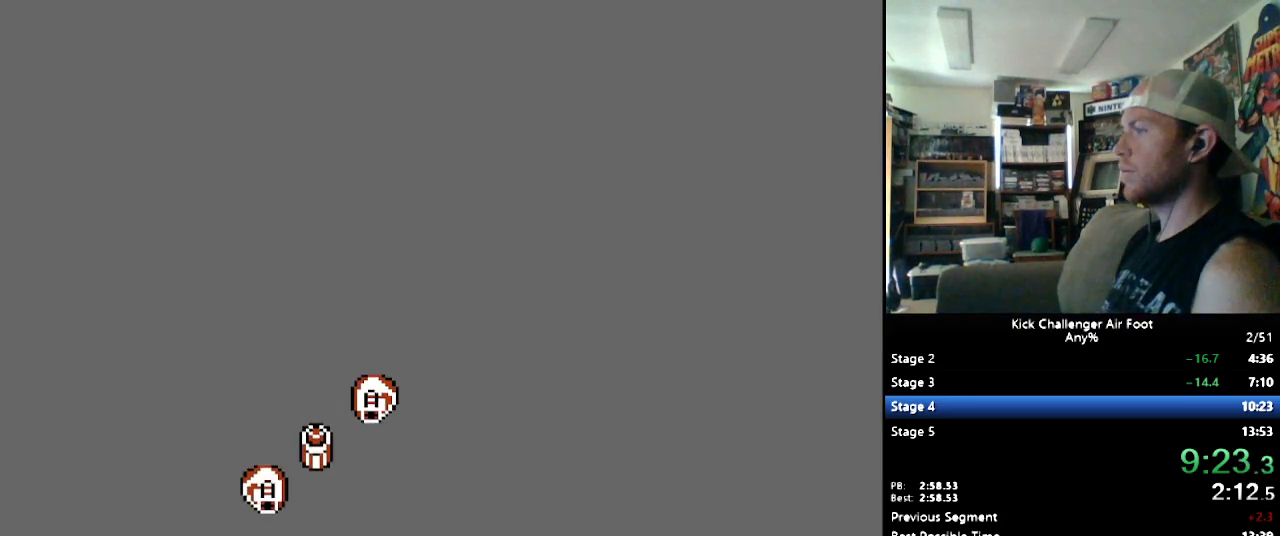
{"buttons": ["B", "DPAD_UP"], "events": [[224, "DPAD_RIGHT", "down"], [448, "DPAD_RIGHT", "up"]]}
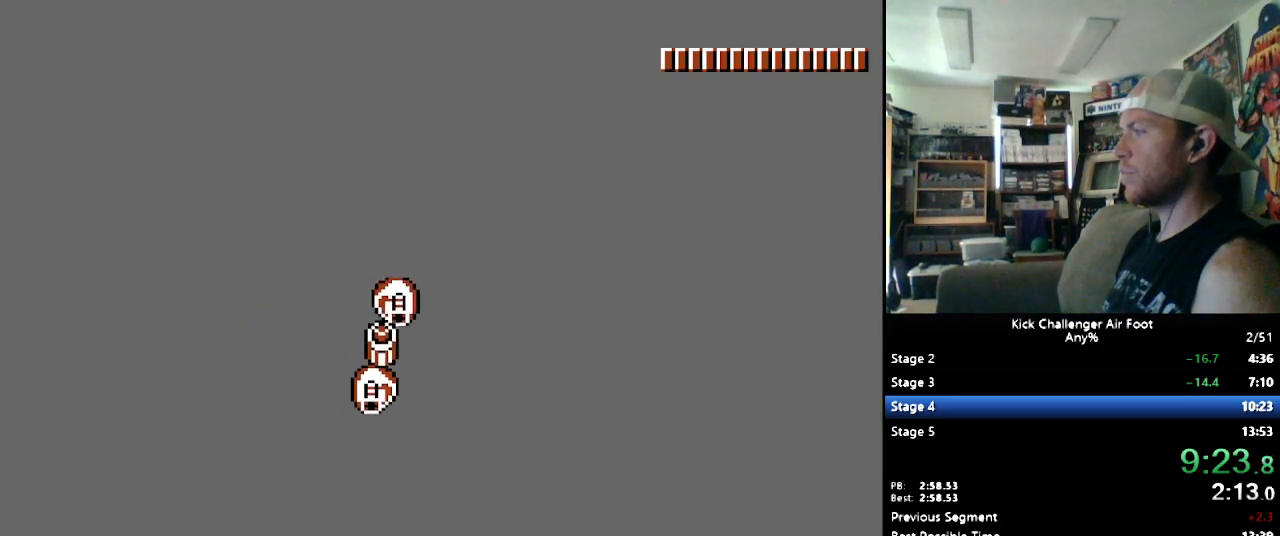
{"buttons": ["B", "DPAD_UP"], "events": []}
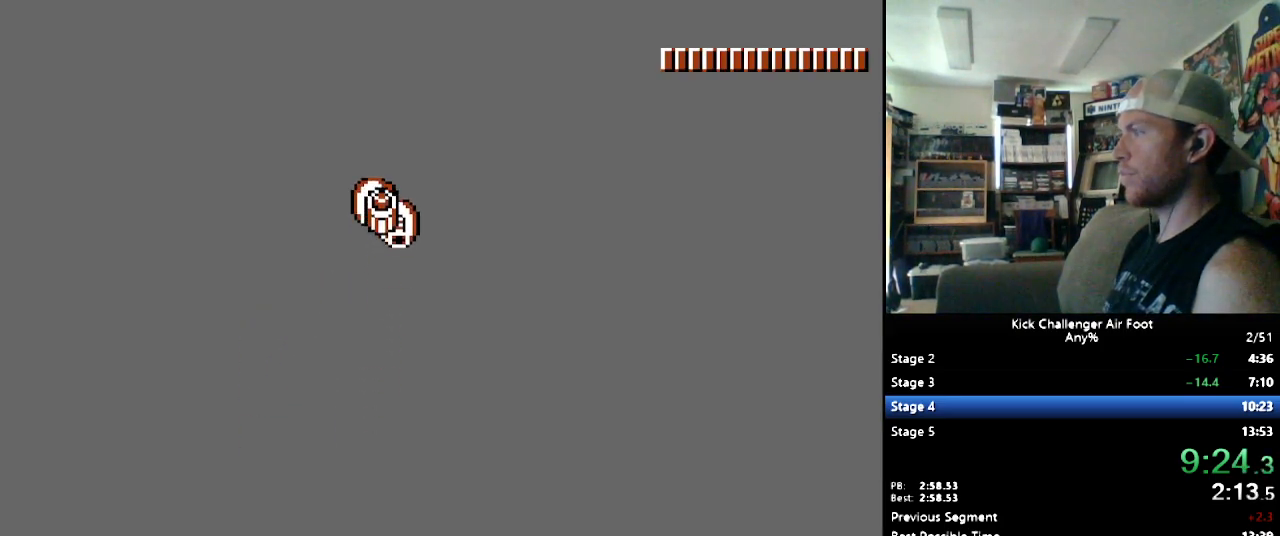
{"buttons": ["B", "DPAD_UP"], "events": []}
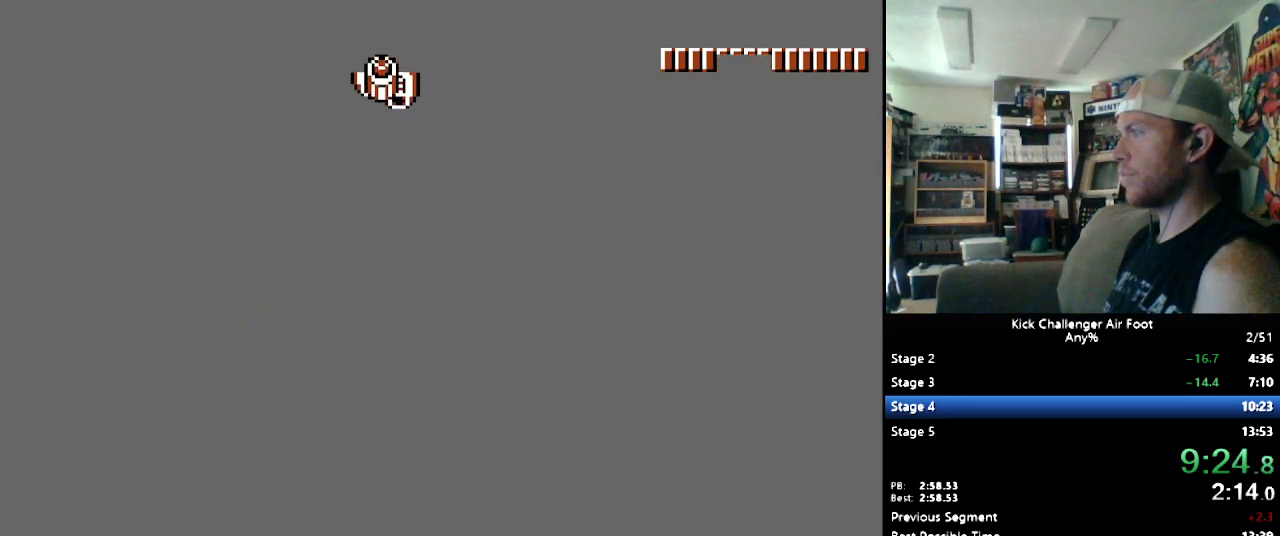
{"buttons": ["DPAD_LEFT"], "events": [[121, "B", "up"], [138, "DPAD_RIGHT", "down"], [138, "DPAD_UP", "up"], [224, "DPAD_RIGHT", "up"], [466, "DPAD_LEFT", "down"]]}
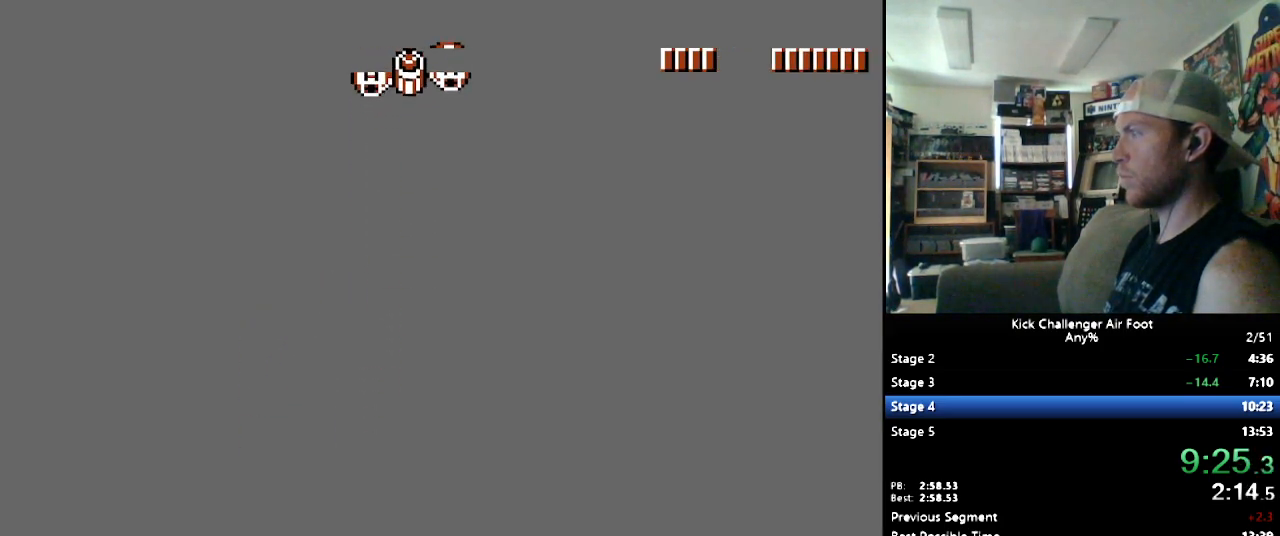
{"buttons": [], "events": [[52, "DPAD_LEFT", "up"], [276, "DPAD_RIGHT", "down"], [293, "DPAD_RIGHT", "up"]]}
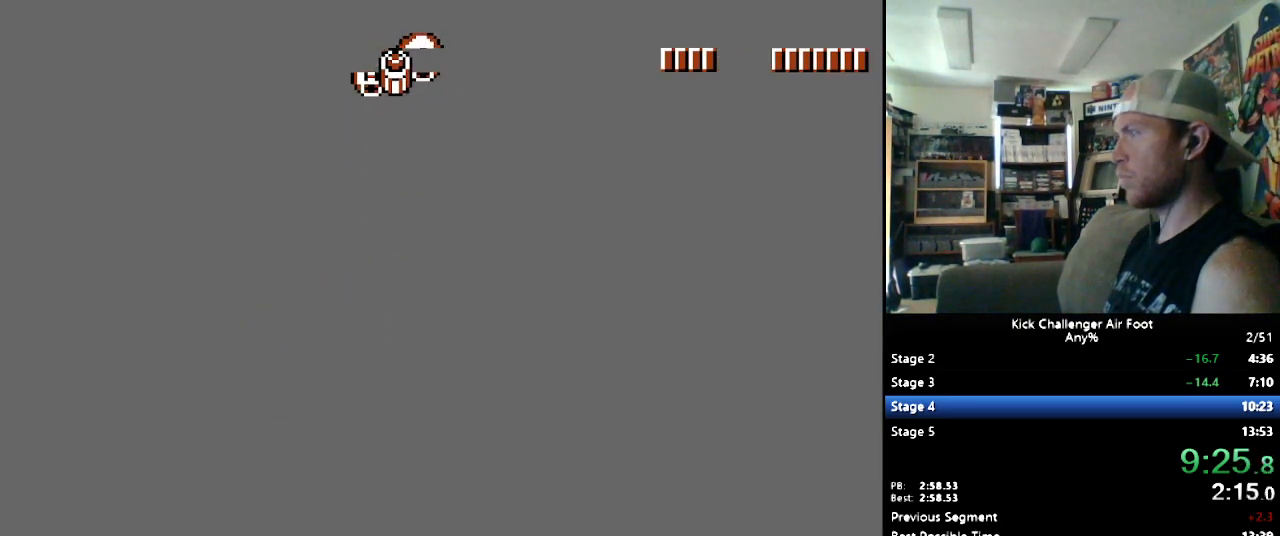
{"buttons": ["DPAD_DOWN"], "events": [[86, "B", "down"], [276, "B", "up"], [431, "DPAD_DOWN", "down"]]}
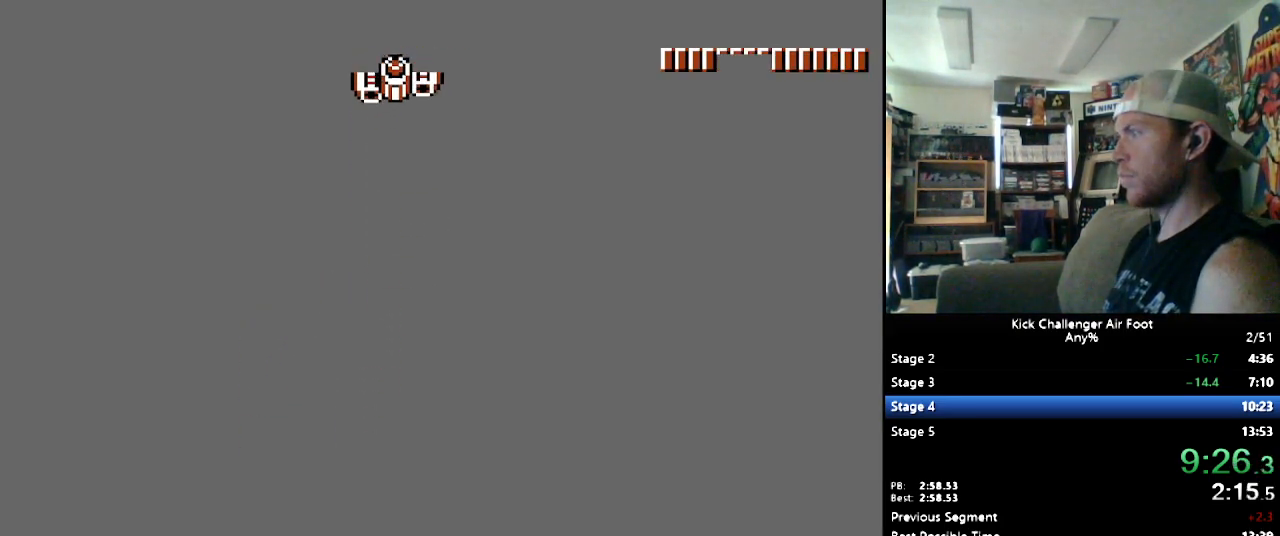
{"buttons": ["DPAD_DOWN"], "events": [[207, "DPAD_RIGHT", "down"], [259, "DPAD_RIGHT", "up"]]}
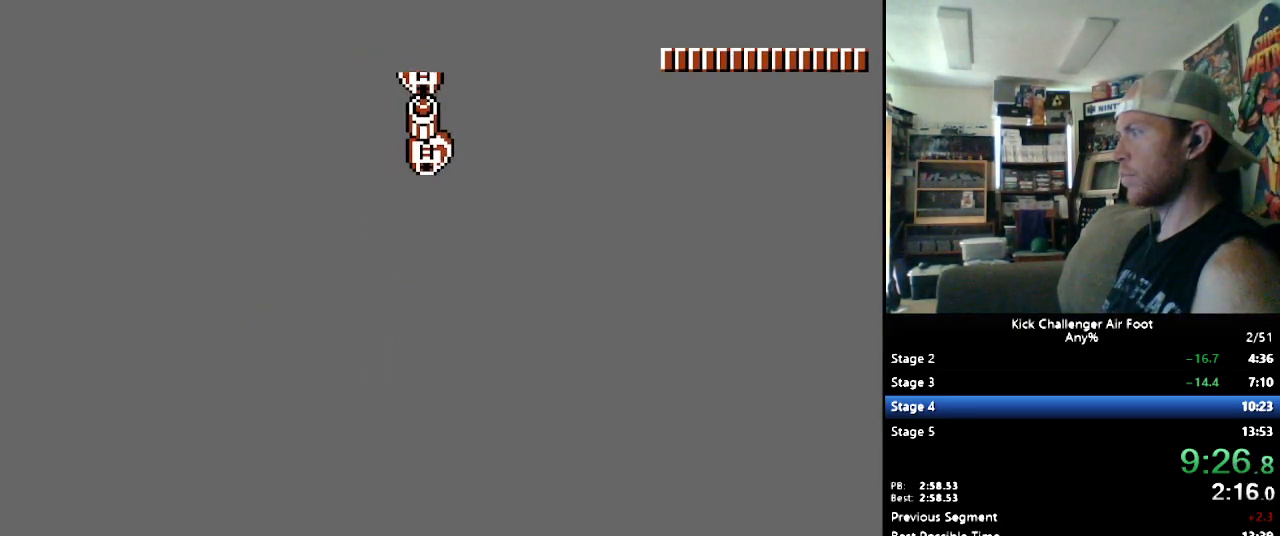
{"buttons": [], "events": [[103, "Y", "down"], [241, "Y", "up"], [397, "DPAD_DOWN", "up"]]}